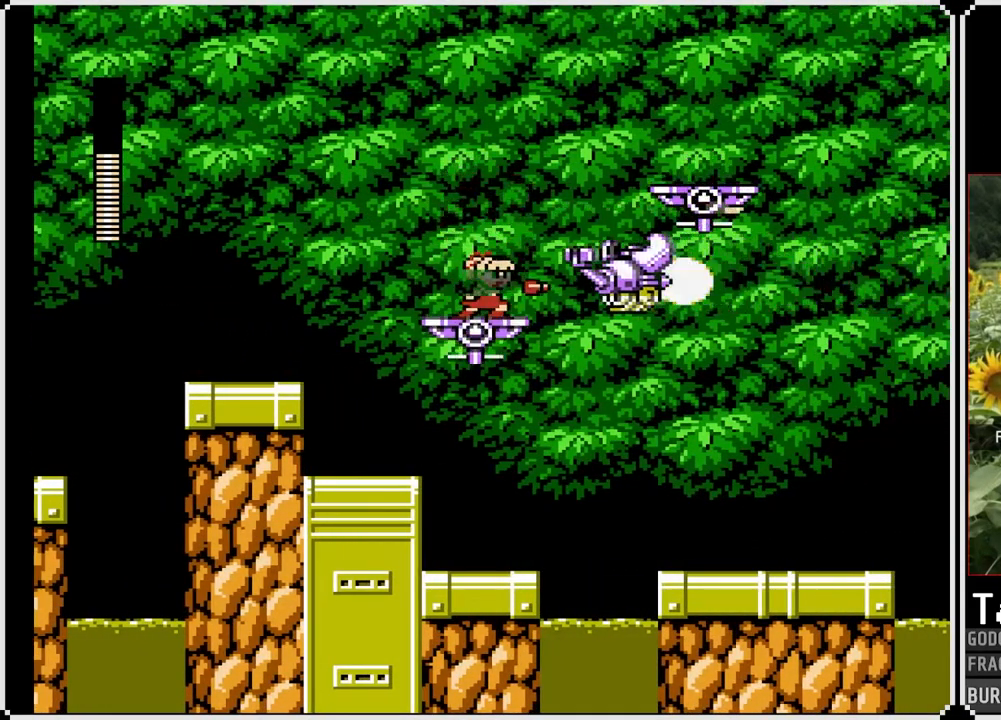
Gameplay with a controller (PlayStation layout); each line is a JSON object with the inputs held at the frame after it. "events" lists button and stick changes between this image and that frame as [ms after this image, input, new state], when the widget could be followed in between. Not read: L3 R3.
{"buttons": ["SQUARE"], "left_stick": "center", "right_stick": "center", "events": [[17, "CROSS", "down"], [417, "CROSS", "up"]]}
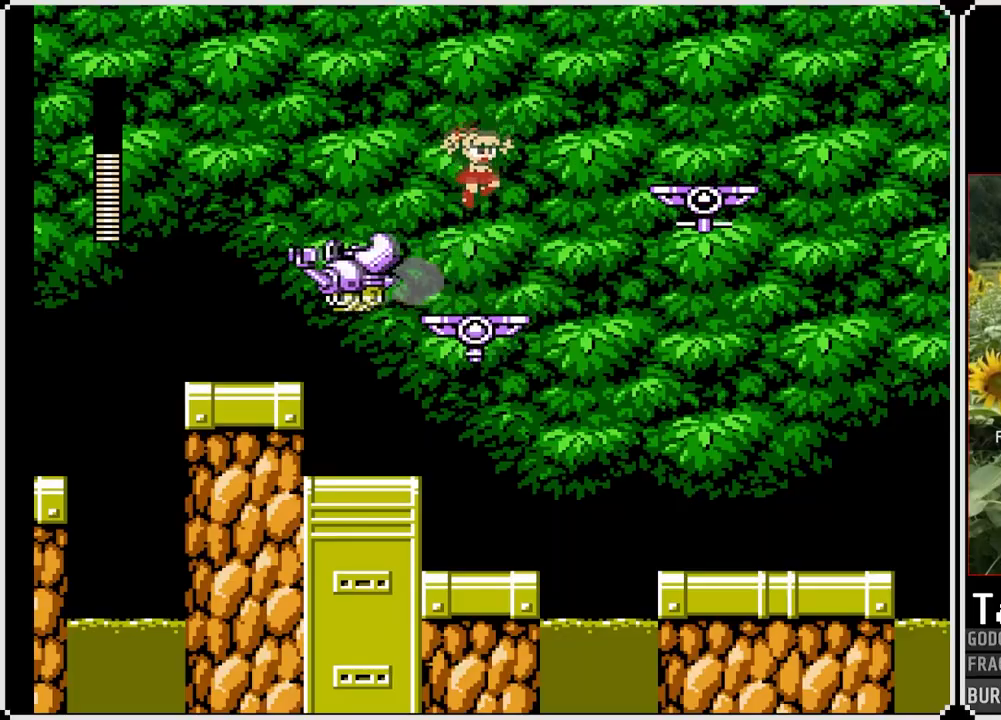
{"buttons": ["CROSS", "SQUARE", "DPAD_LEFT"], "left_stick": "center", "right_stick": "center", "events": [[100, "DPAD_RIGHT", "down"], [283, "CROSS", "down"], [483, "DPAD_LEFT", "down"], [500, "DPAD_RIGHT", "up"]]}
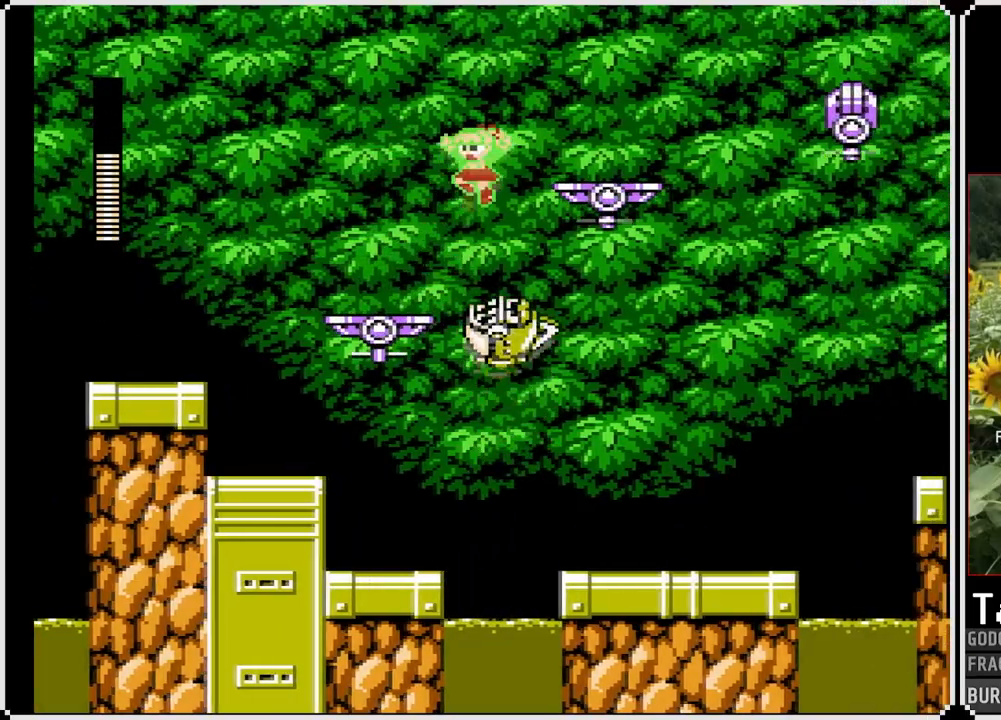
{"buttons": ["SQUARE"], "left_stick": "center", "right_stick": "center", "events": [[267, "CROSS", "up"], [433, "DPAD_LEFT", "up"]]}
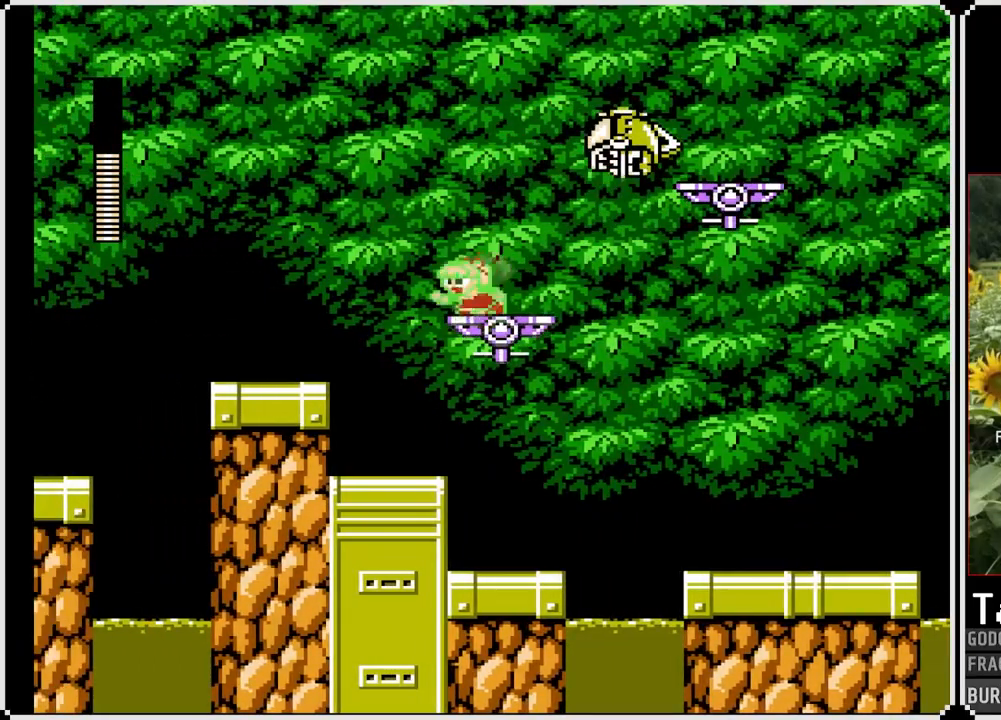
{"buttons": ["SQUARE", "DPAD_RIGHT"], "left_stick": "center", "right_stick": "center", "events": [[33, "DPAD_RIGHT", "down"], [67, "DPAD_RIGHT", "up"], [267, "DPAD_RIGHT", "down"]]}
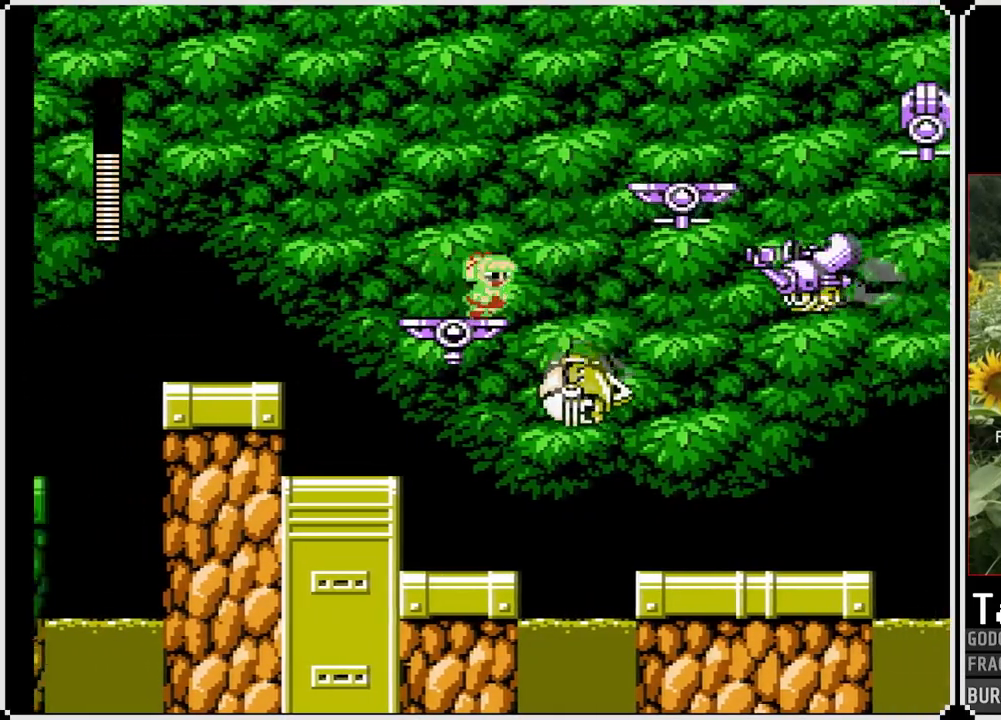
{"buttons": ["CROSS", "SQUARE", "DPAD_RIGHT"], "left_stick": "center", "right_stick": "center", "events": [[100, "CROSS", "down"]]}
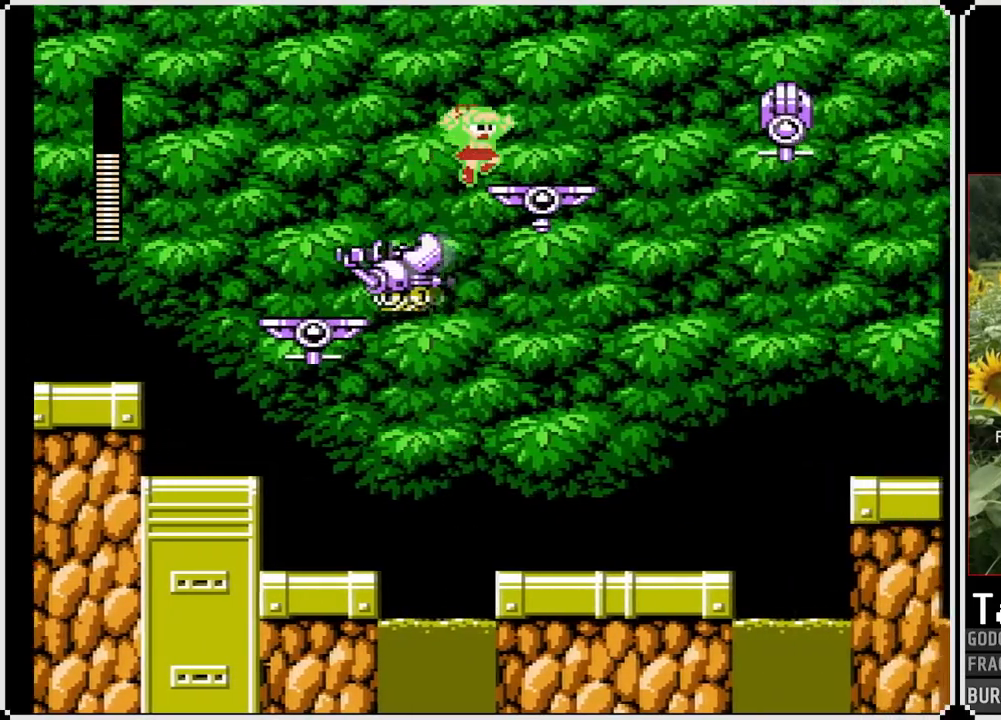
{"buttons": [], "left_stick": "center", "right_stick": "center", "events": [[50, "CROSS", "up"], [183, "SQUARE", "up"], [317, "DPAD_RIGHT", "up"]]}
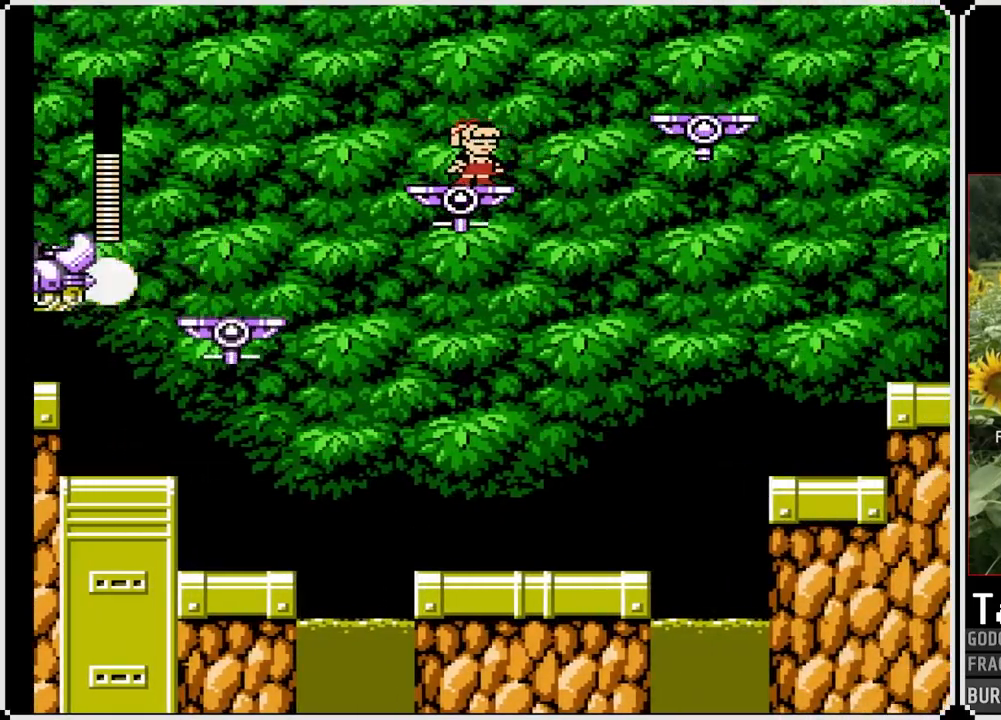
{"buttons": ["CROSS", "SQUARE", "DPAD_RIGHT"], "left_stick": "center", "right_stick": "center", "events": [[83, "SQUARE", "down"], [183, "DPAD_RIGHT", "down"], [367, "CROSS", "down"]]}
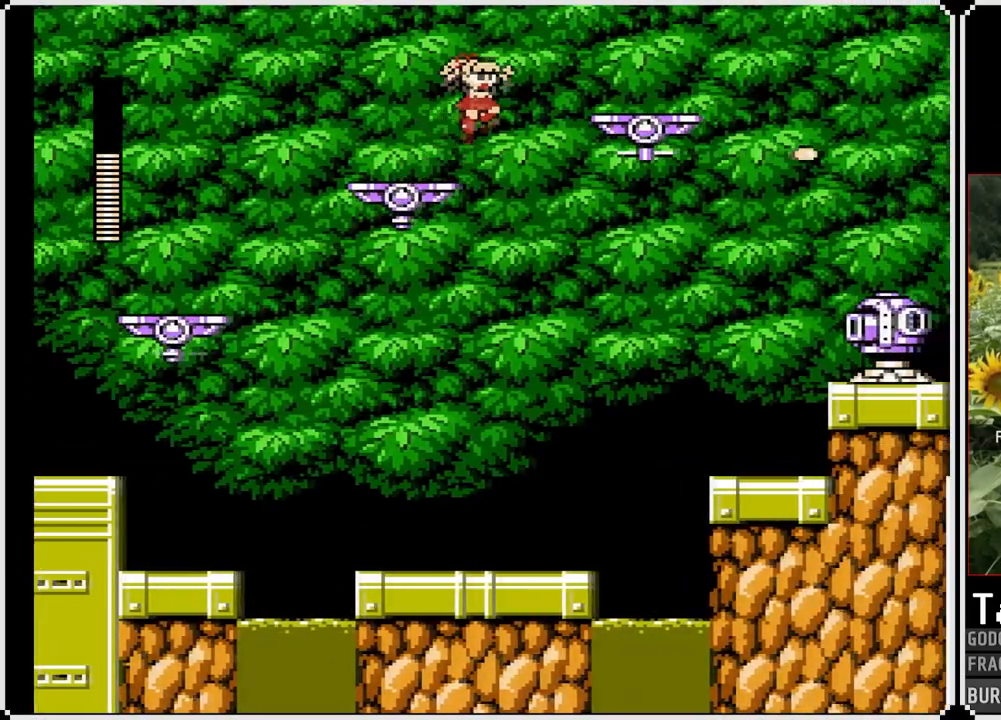
{"buttons": ["SQUARE", "DPAD_RIGHT"], "left_stick": "center", "right_stick": "center", "events": [[317, "CROSS", "up"]]}
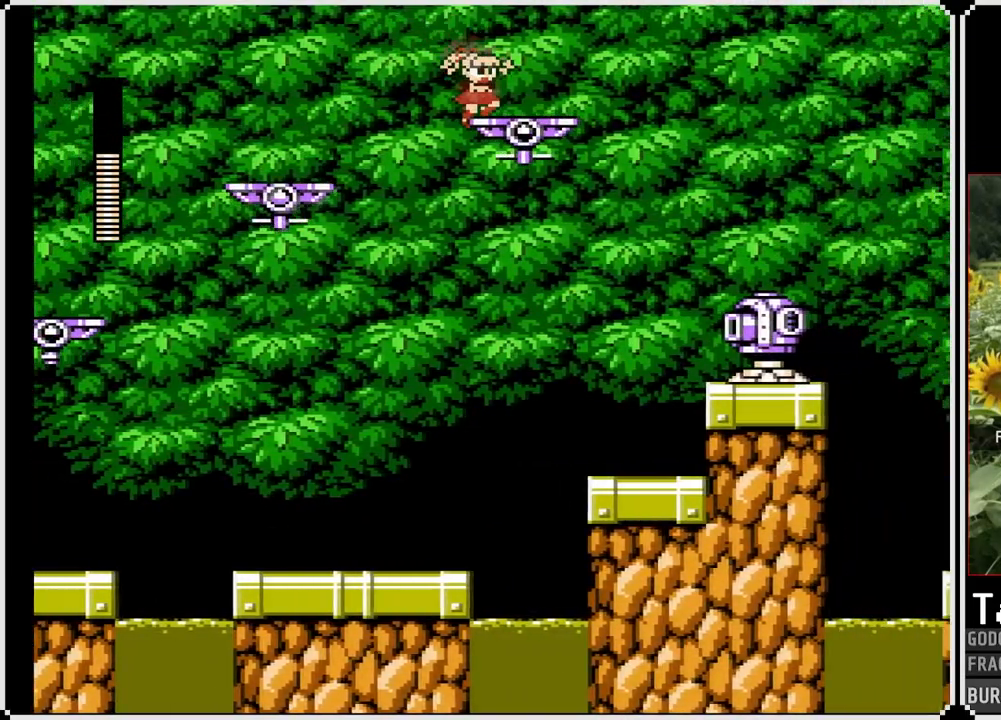
{"buttons": ["SQUARE"], "left_stick": "center", "right_stick": "center", "events": [[267, "DPAD_RIGHT", "up"]]}
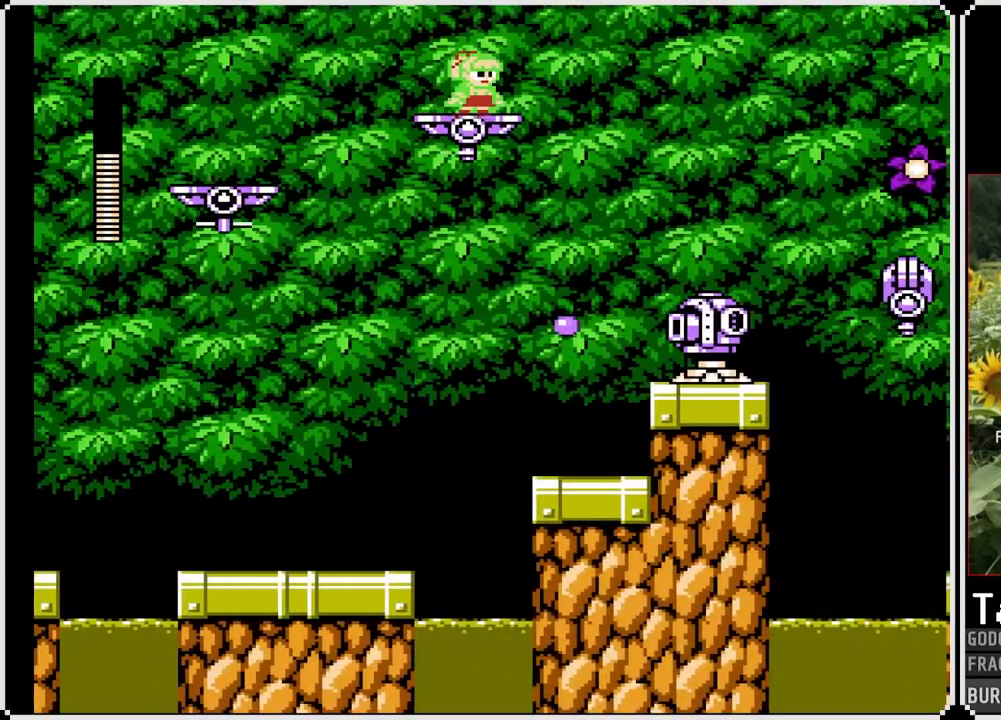
{"buttons": ["CROSS", "SQUARE", "DPAD_RIGHT"], "left_stick": "center", "right_stick": "center", "events": [[383, "CROSS", "down"], [400, "DPAD_RIGHT", "down"]]}
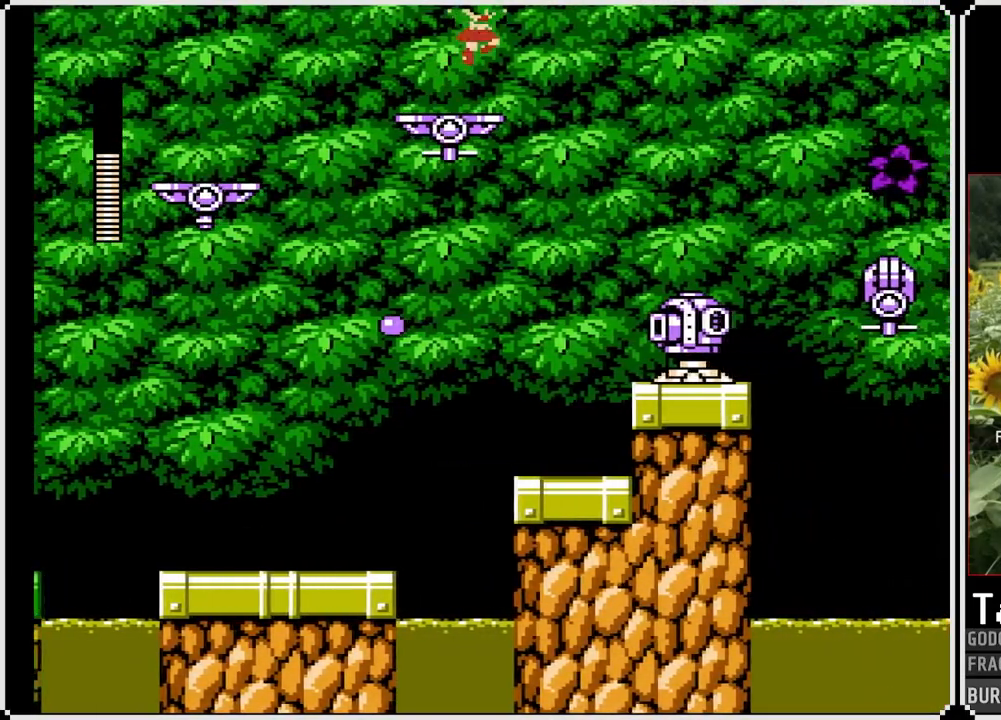
{"buttons": ["SQUARE"], "left_stick": "center", "right_stick": "center", "events": [[433, "CROSS", "up"], [433, "DPAD_RIGHT", "up"]]}
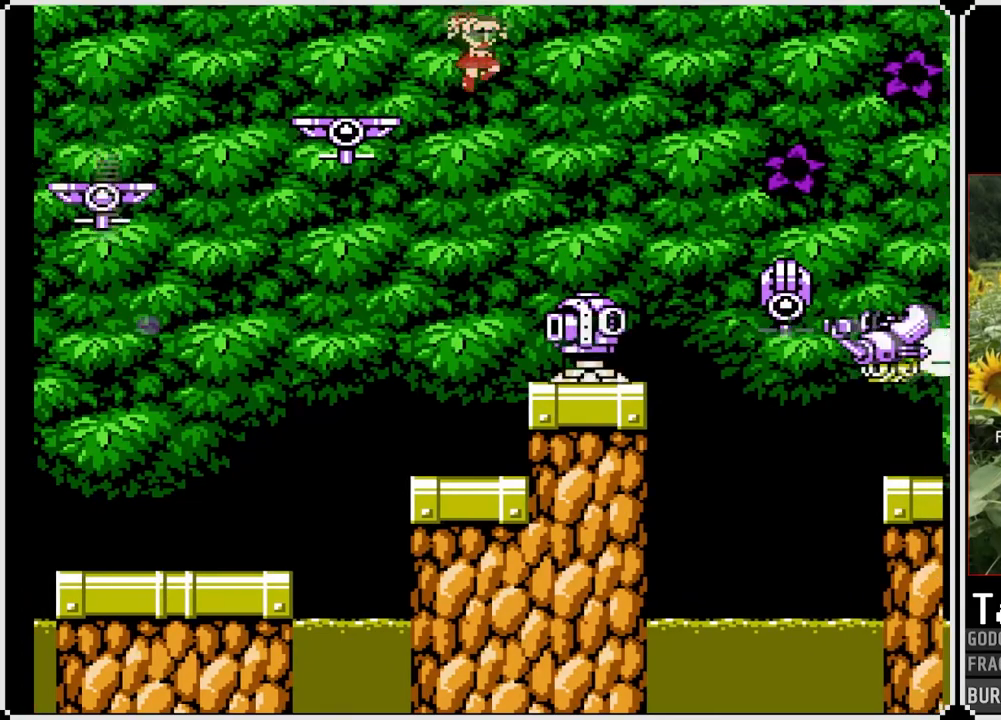
{"buttons": [], "left_stick": "center", "right_stick": "center", "events": [[250, "SQUARE", "up"]]}
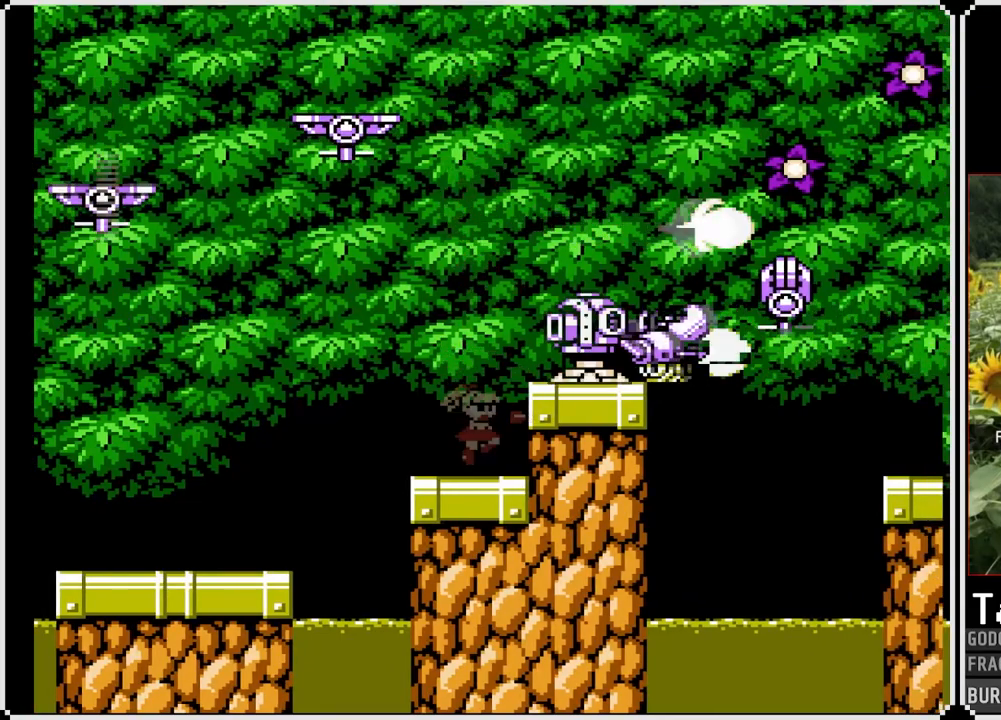
{"buttons": [], "left_stick": "center", "right_stick": "center", "events": []}
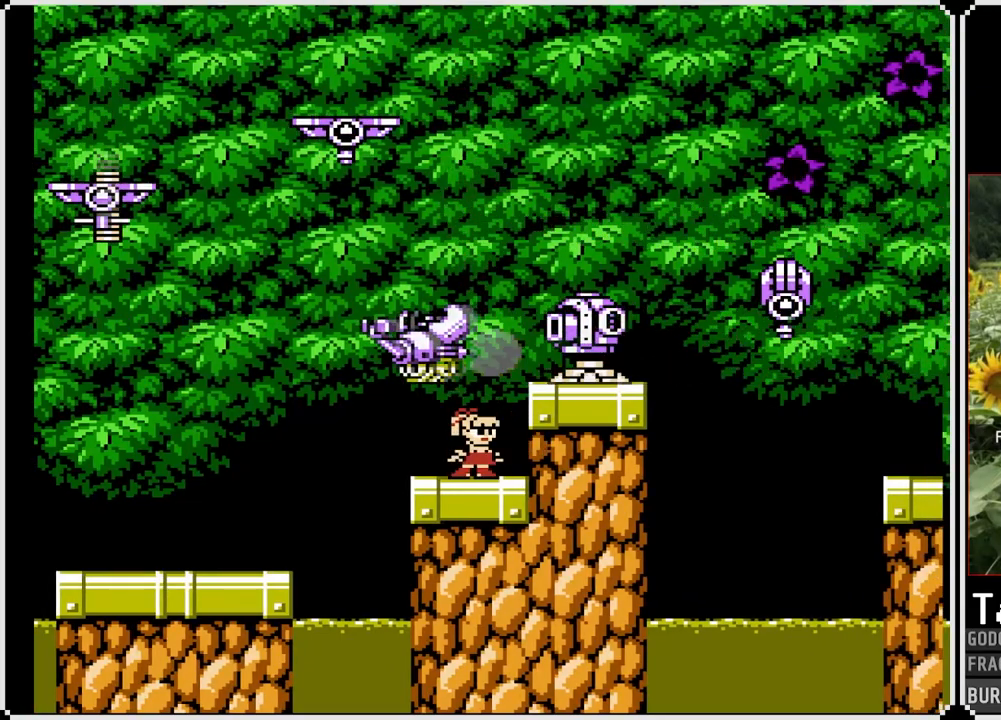
{"buttons": [], "left_stick": "center", "right_stick": "center", "events": [[250, "CROSS", "down"], [383, "SQUARE", "down"], [433, "CROSS", "up"], [483, "SQUARE", "up"]]}
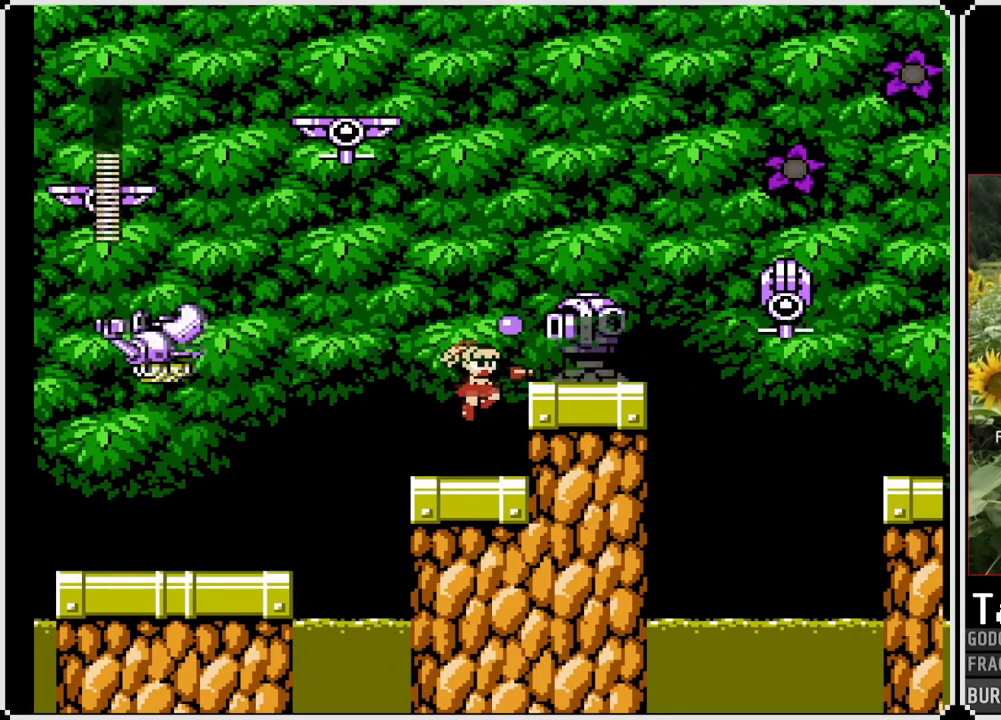
{"buttons": ["SQUARE"], "left_stick": "center", "right_stick": "center", "events": [[33, "SQUARE", "down"], [133, "SQUARE", "up"], [300, "CROSS", "down"], [450, "SQUARE", "down"], [500, "CROSS", "up"]]}
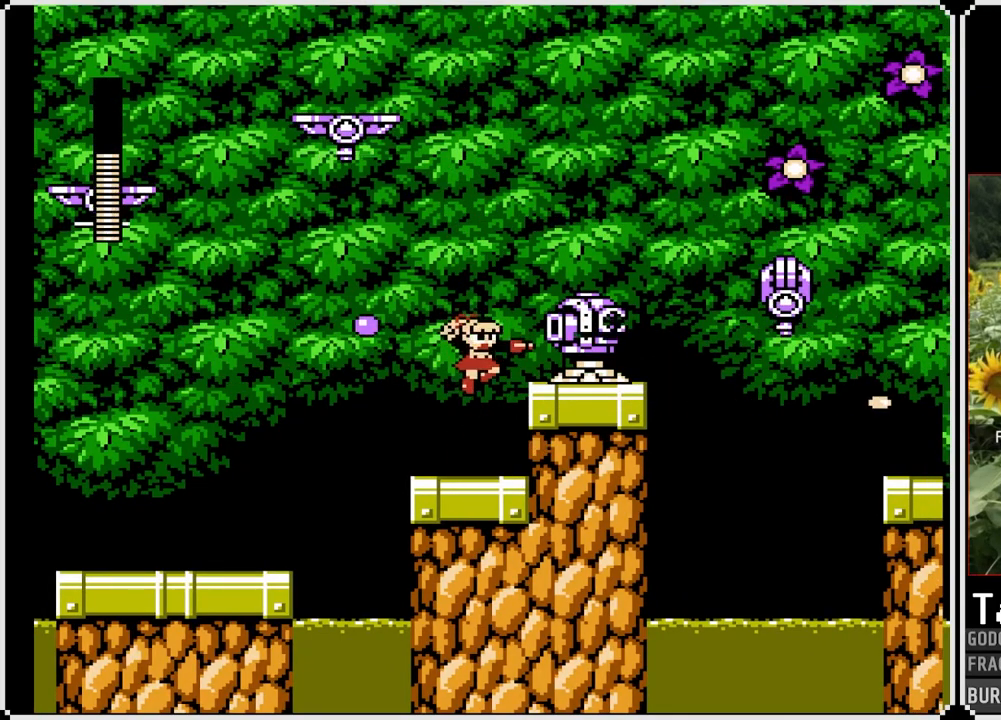
{"buttons": ["CROSS", "DPAD_RIGHT"], "left_stick": "center", "right_stick": "center", "events": [[50, "SQUARE", "up"], [100, "SQUARE", "down"], [200, "SQUARE", "up"], [450, "CROSS", "down"], [500, "DPAD_RIGHT", "down"]]}
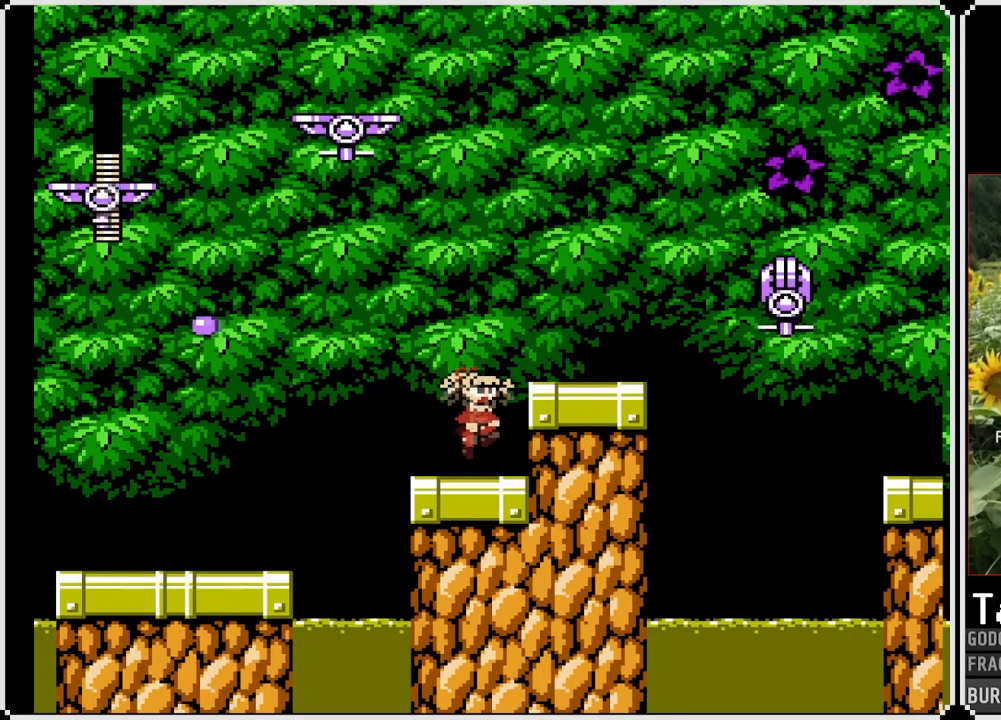
{"buttons": ["CROSS", "SQUARE"], "left_stick": "center", "right_stick": "center", "events": [[150, "CROSS", "up"], [417, "CROSS", "down"], [433, "DPAD_RIGHT", "up"], [500, "SQUARE", "down"]]}
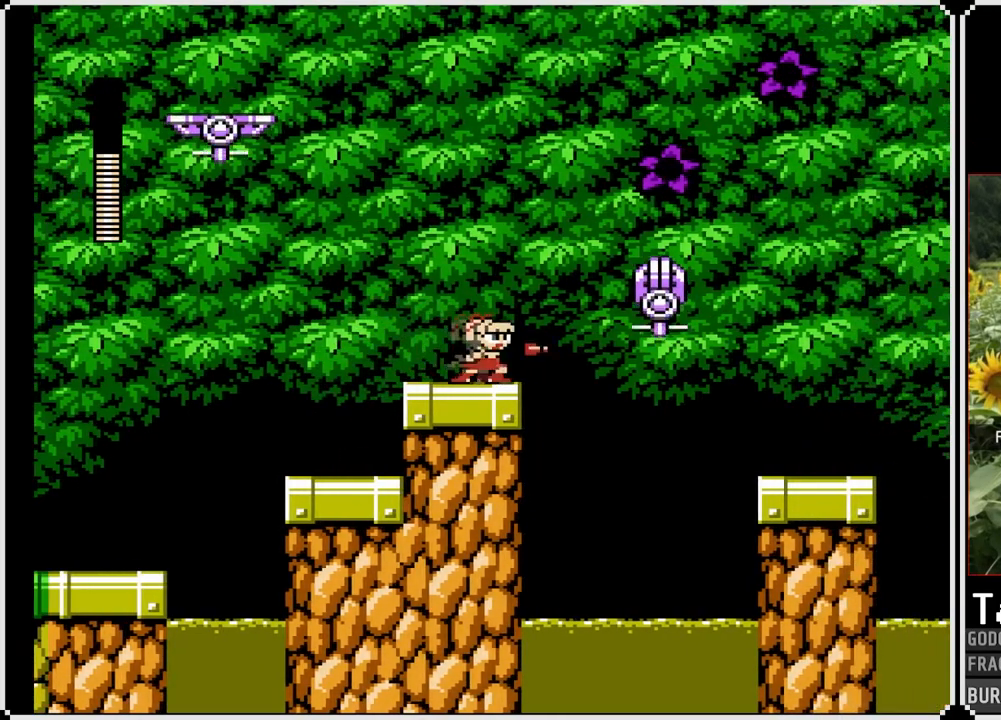
{"buttons": ["SQUARE"], "left_stick": "center", "right_stick": "center", "events": [[67, "CROSS", "up"], [117, "SQUARE", "up"], [350, "CROSS", "down"], [400, "SQUARE", "down"], [450, "CROSS", "up"]]}
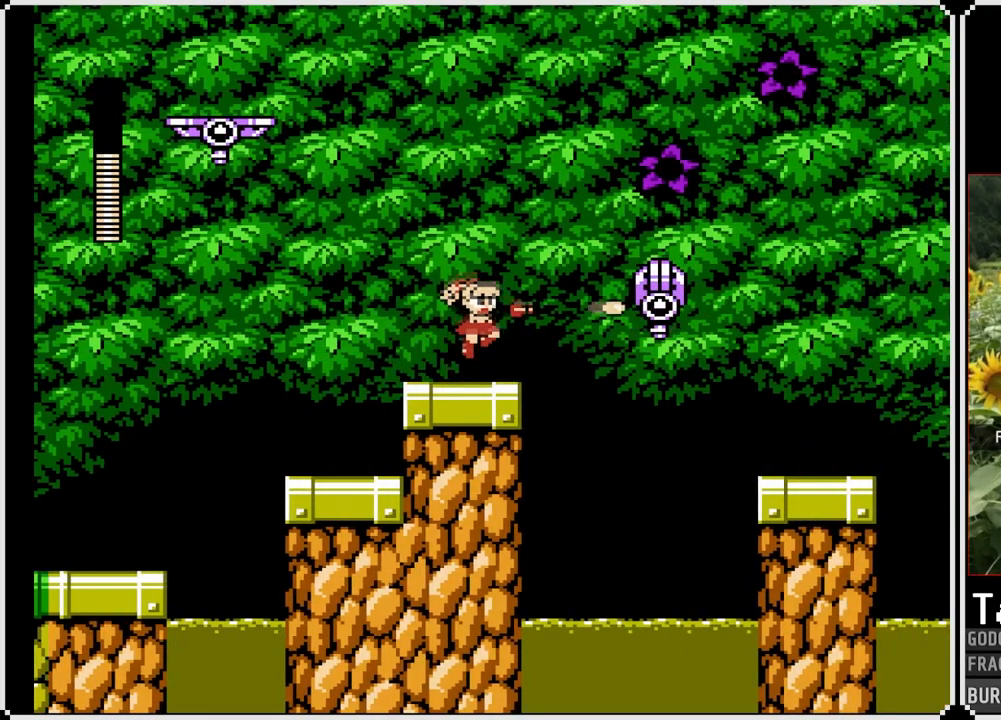
{"buttons": ["SQUARE"], "left_stick": "center", "right_stick": "center", "events": [[17, "SQUARE", "up"], [400, "SQUARE", "down"]]}
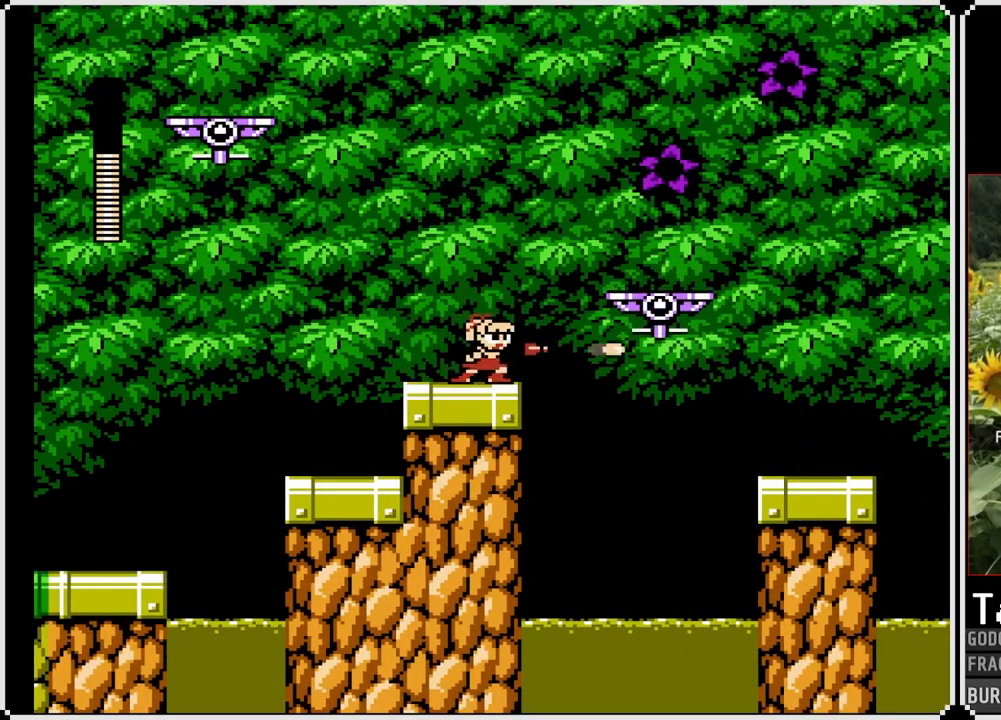
{"buttons": ["CROSS", "SQUARE", "DPAD_RIGHT"], "left_stick": "center", "right_stick": "center", "events": [[117, "DPAD_RIGHT", "down"], [200, "CROSS", "down"]]}
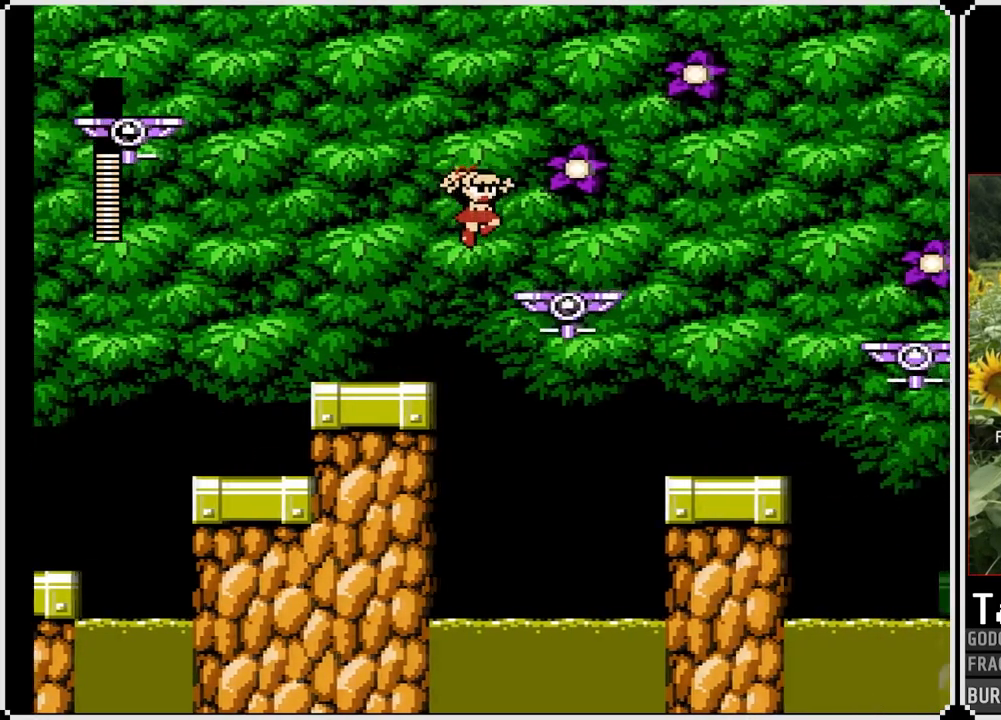
{"buttons": ["CROSS", "SQUARE"], "left_stick": "center", "right_stick": "center", "events": [[117, "CROSS", "up"], [350, "DPAD_RIGHT", "up"], [400, "CROSS", "down"]]}
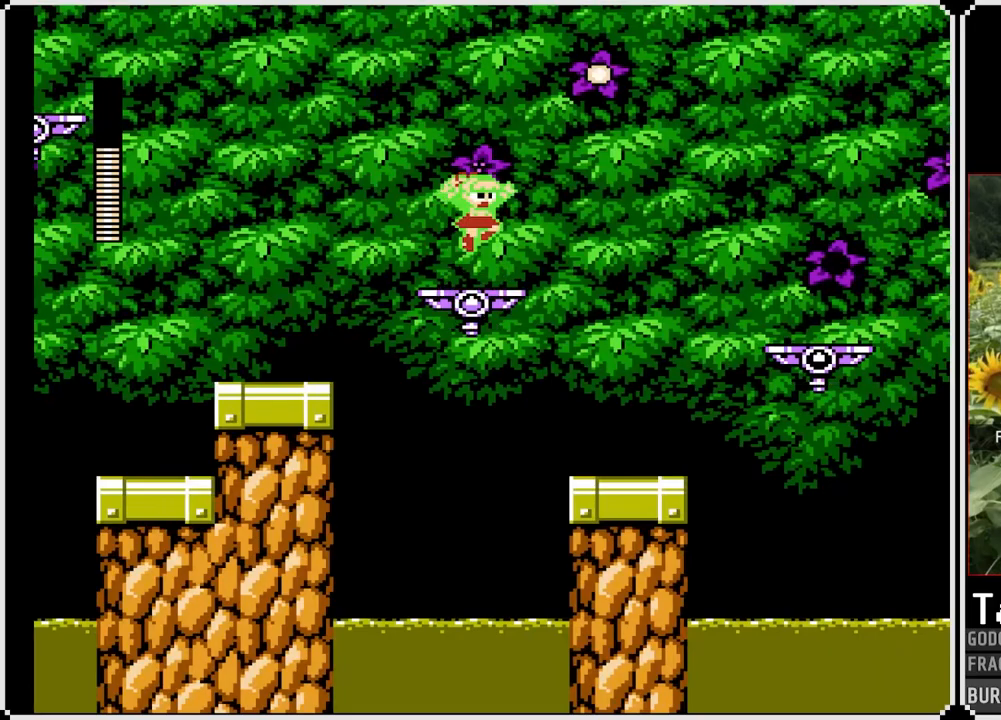
{"buttons": ["SQUARE"], "left_stick": "center", "right_stick": "center", "events": [[117, "CROSS", "up"]]}
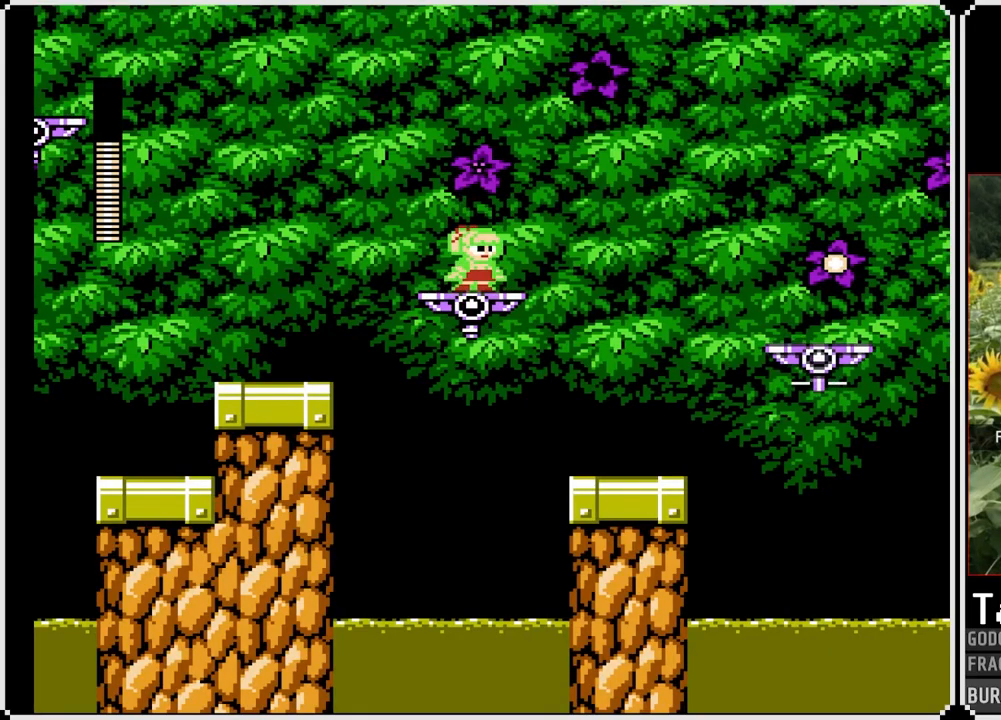
{"buttons": ["CROSS", "SQUARE", "DPAD_RIGHT"], "left_stick": "center", "right_stick": "center", "events": [[50, "DPAD_RIGHT", "down"], [150, "CROSS", "down"]]}
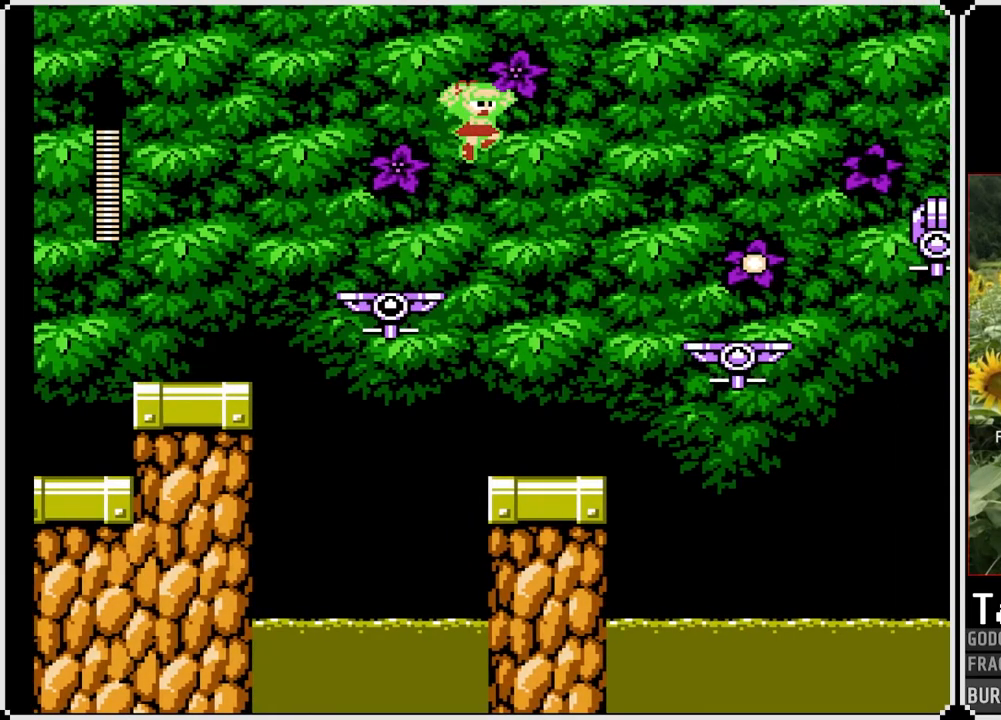
{"buttons": ["SQUARE"], "left_stick": "center", "right_stick": "center", "events": [[183, "CROSS", "up"], [417, "DPAD_RIGHT", "up"]]}
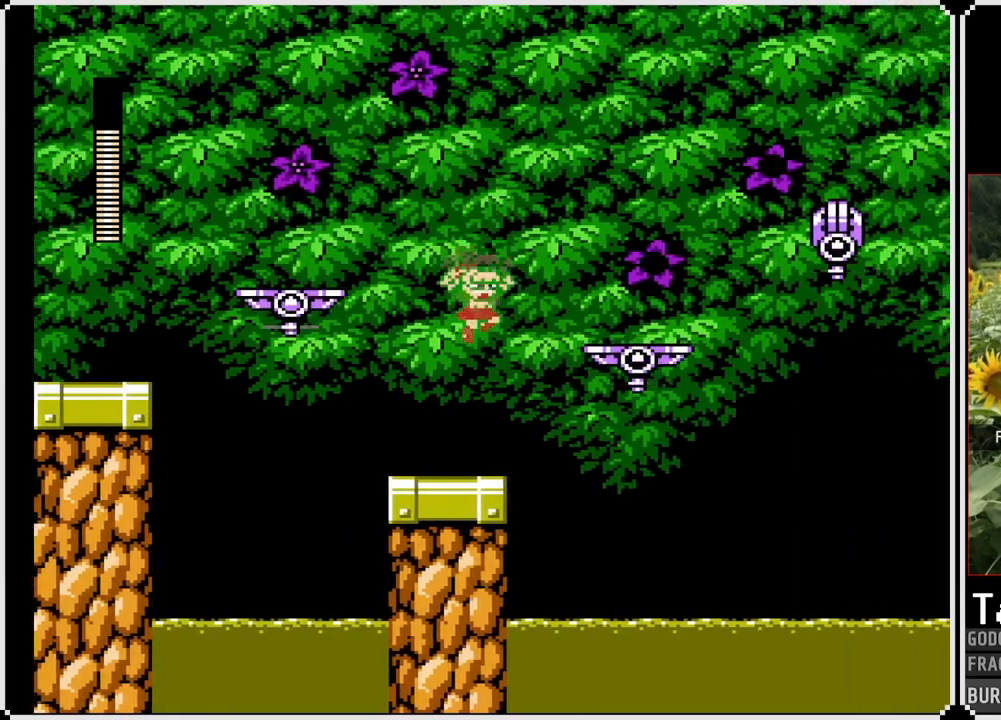
{"buttons": ["SQUARE"], "left_stick": "center", "right_stick": "center", "events": []}
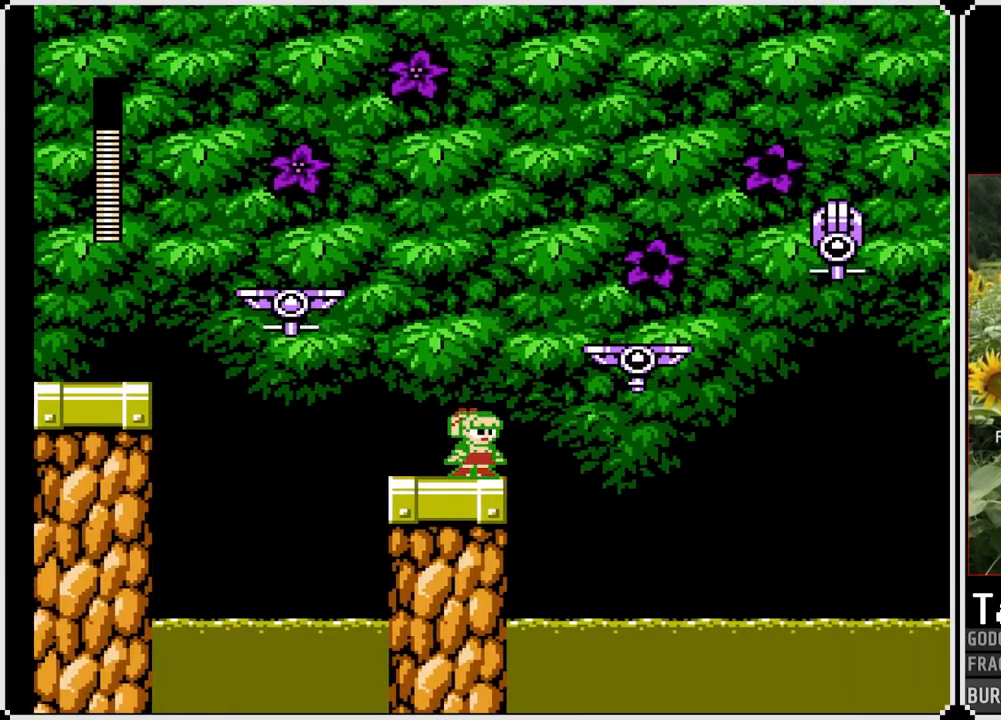
{"buttons": ["CROSS", "SQUARE", "DPAD_RIGHT"], "left_stick": "center", "right_stick": "center", "events": [[317, "DPAD_RIGHT", "down"], [350, "CROSS", "down"]]}
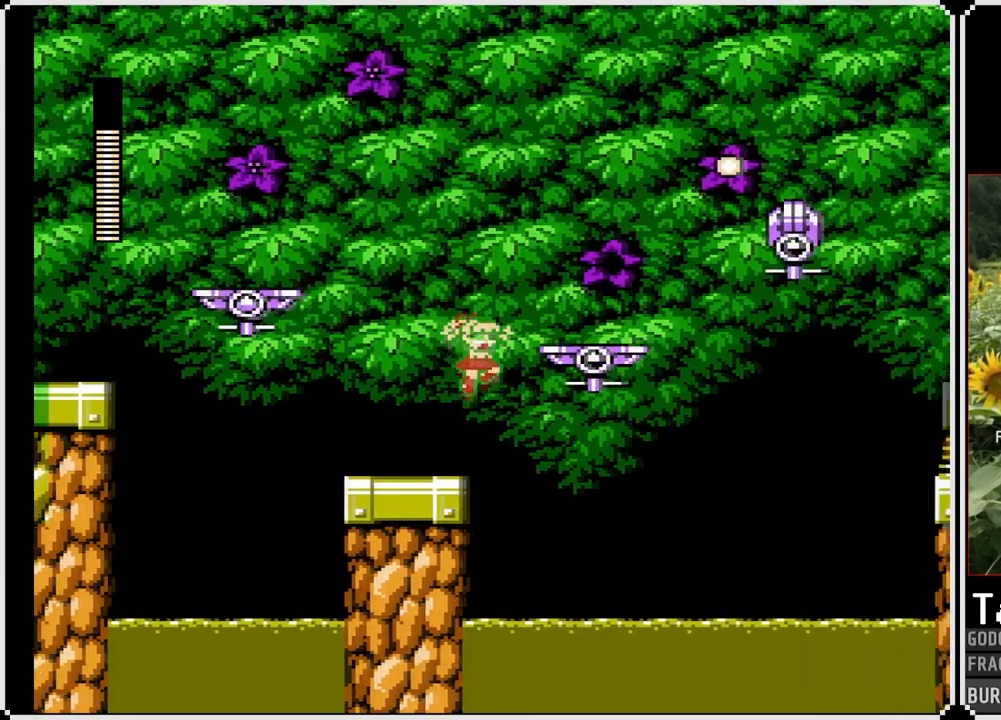
{"buttons": ["SQUARE"], "left_stick": "center", "right_stick": "center", "events": [[300, "CROSS", "up"], [467, "DPAD_RIGHT", "up"]]}
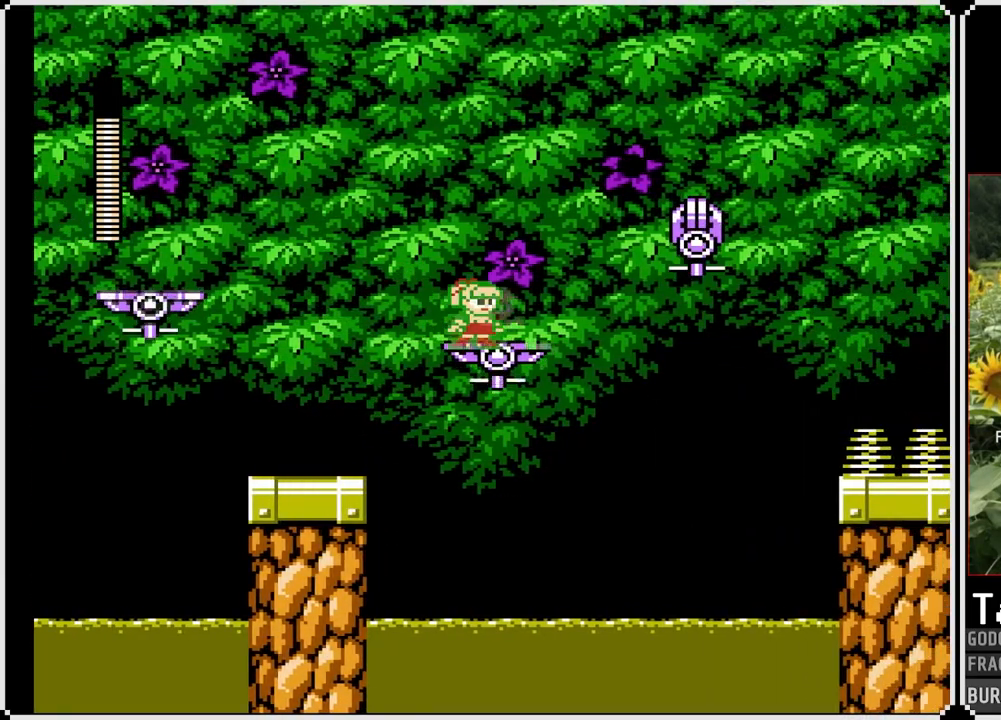
{"buttons": ["SQUARE"], "left_stick": "center", "right_stick": "center", "events": [[33, "CROSS", "down"], [183, "CROSS", "up"], [283, "DPAD_RIGHT", "down"], [383, "DPAD_RIGHT", "up"]]}
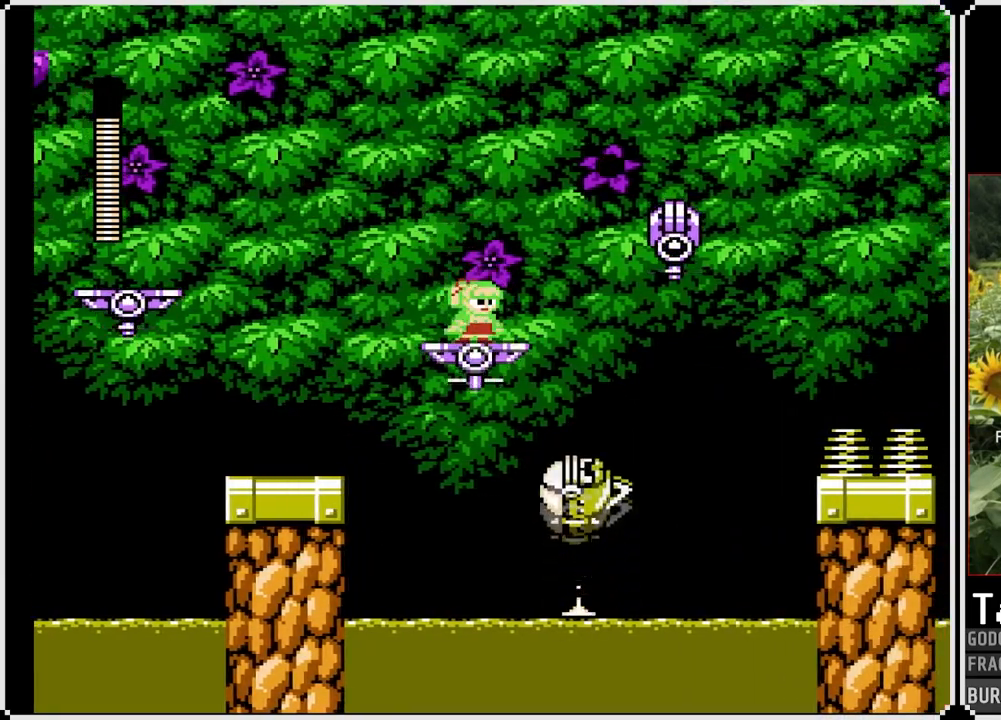
{"buttons": [], "left_stick": "center", "right_stick": "center", "events": [[67, "CROSS", "down"], [167, "CROSS", "up"], [167, "SQUARE", "up"]]}
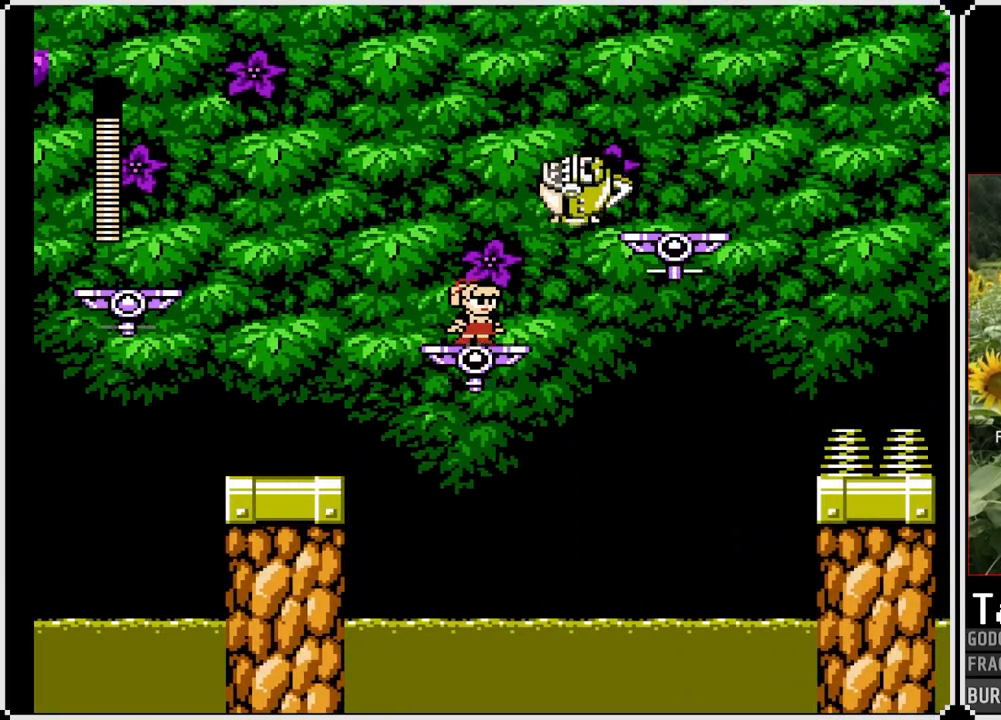
{"buttons": ["SQUARE"], "left_stick": "center", "right_stick": "center", "events": [[67, "CROSS", "down"], [183, "SQUARE", "down"], [267, "CROSS", "up"], [317, "SQUARE", "up"], [367, "SQUARE", "down"]]}